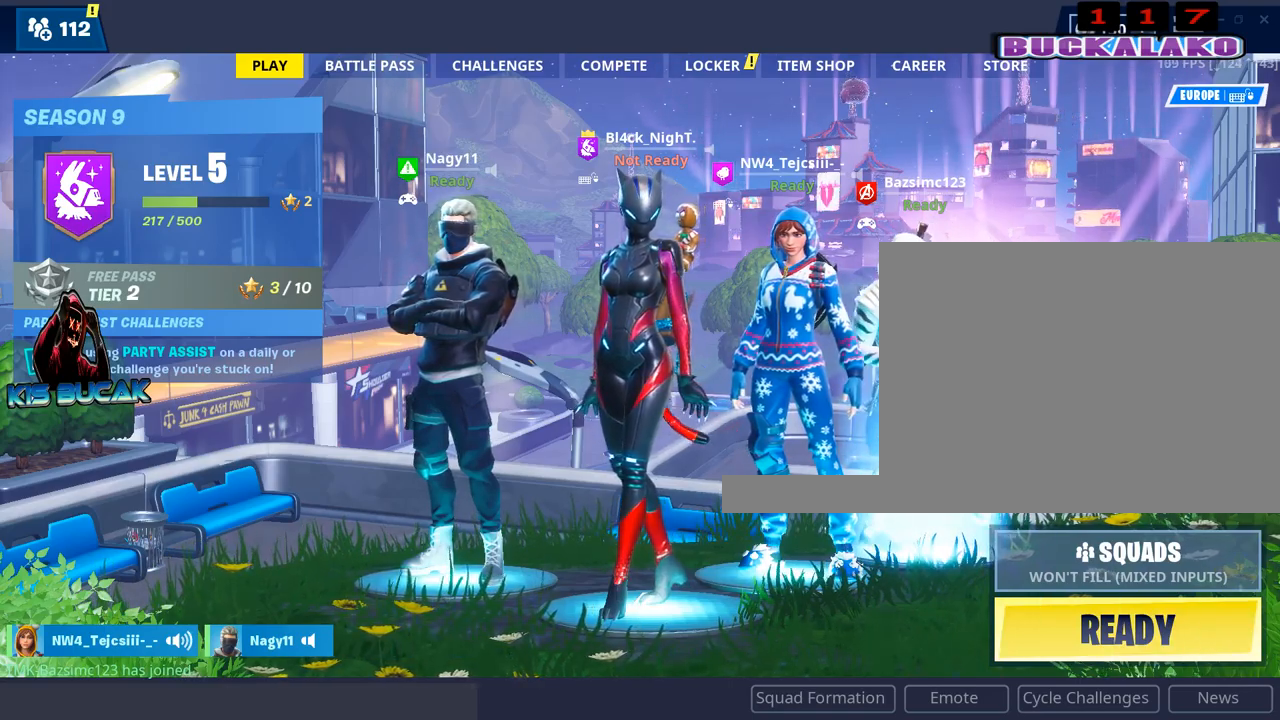
Gameplay with keyboard and mouse; each line is a JSON object with the keys and mouse buttons held at the frame after it. "events" lists presses ("down") and releases ("up") of "1", "2", "3", "4", "5", "a", "alt", "c", "caps_lock", "ctrl", "d", "e", "f", "g", "q", "r", "s", "shift", "space", "t", "tab", "v", "w", "x", "z", "mouse_left", "mouse_wheel" and "mouse_right" between this image and that frame as [ms after this image, input, new state], when the widget could be followed in between. "mouse_left", "mouse_wheel", "mouse_right" = the "left", "wheel", "right" buttons of the "mouse" list. No other keys are recorded. "wheel" means that the mouse wheel is clicked or scrolled. "mouse_move" is the direction in which the mouse moves at that frame (one of eight, or "still"), when it could be read.
{"keys": [], "mouse": [], "mouse_move": "up-right", "events": []}
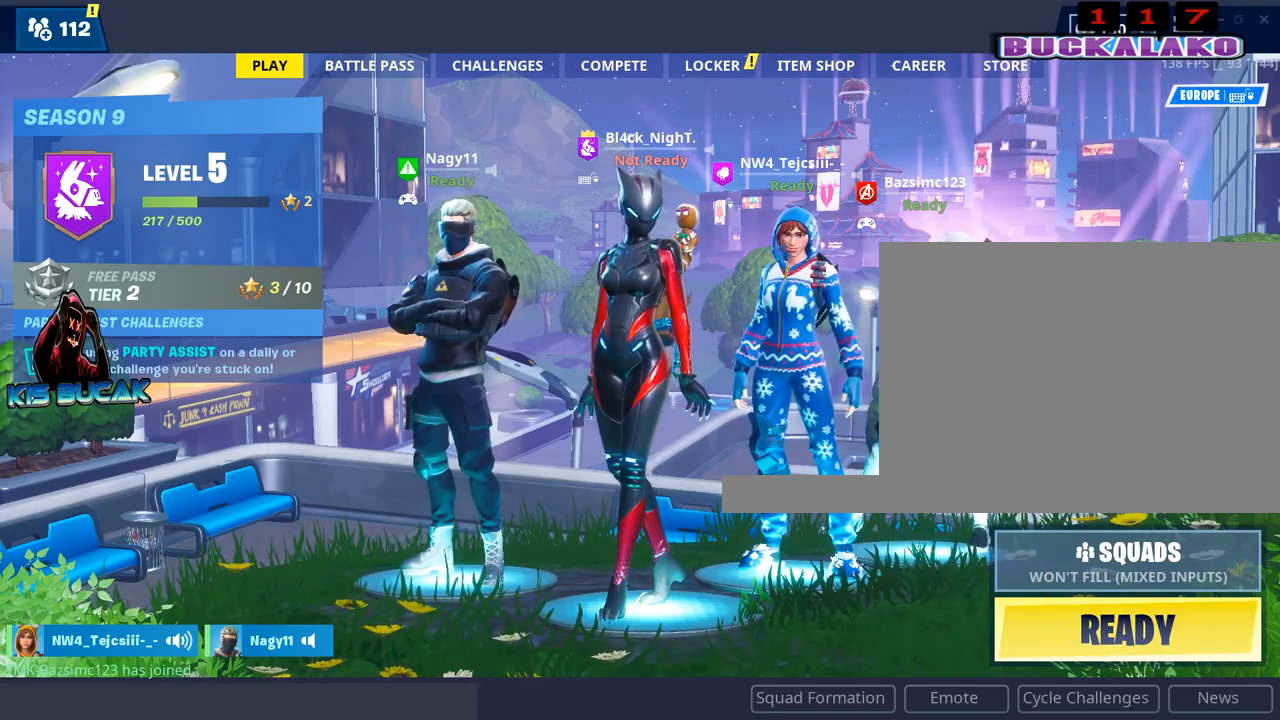
{"keys": [], "mouse": [], "mouse_move": "up-left", "events": []}
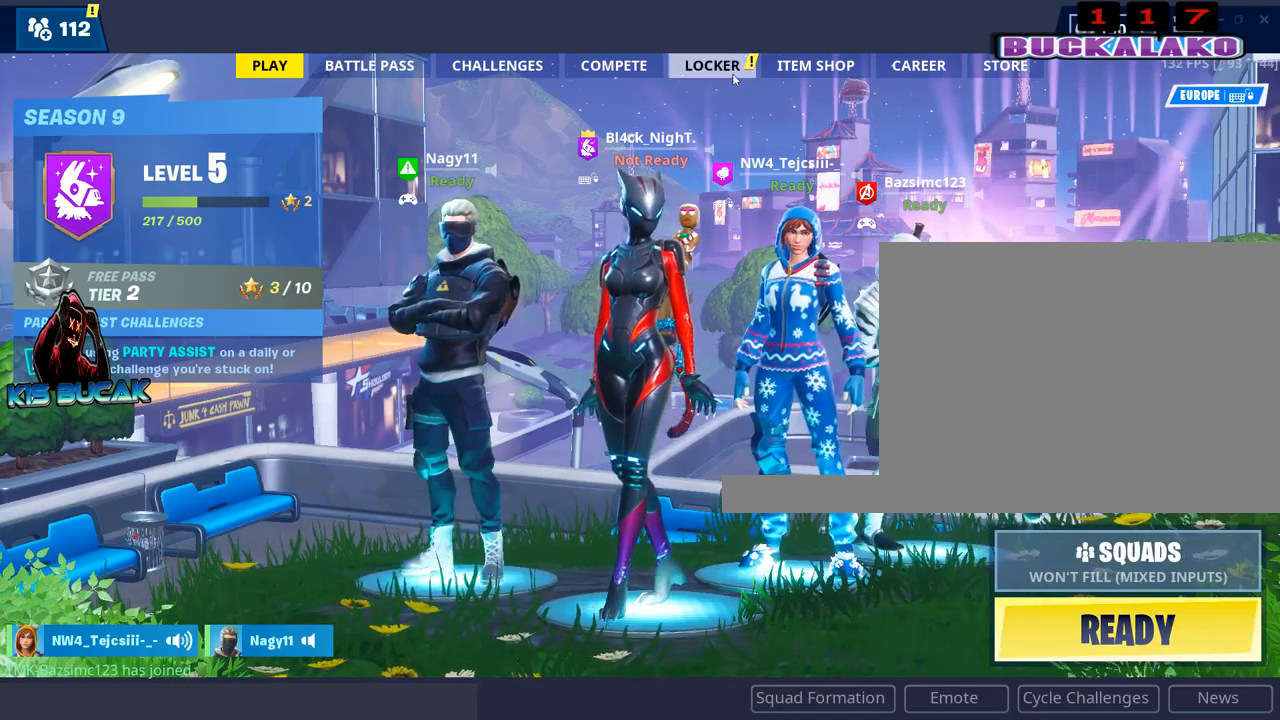
{"keys": [], "mouse": [], "mouse_move": "still", "events": [[67, "mouse_left", "down"], [117, "mouse_left", "up"]]}
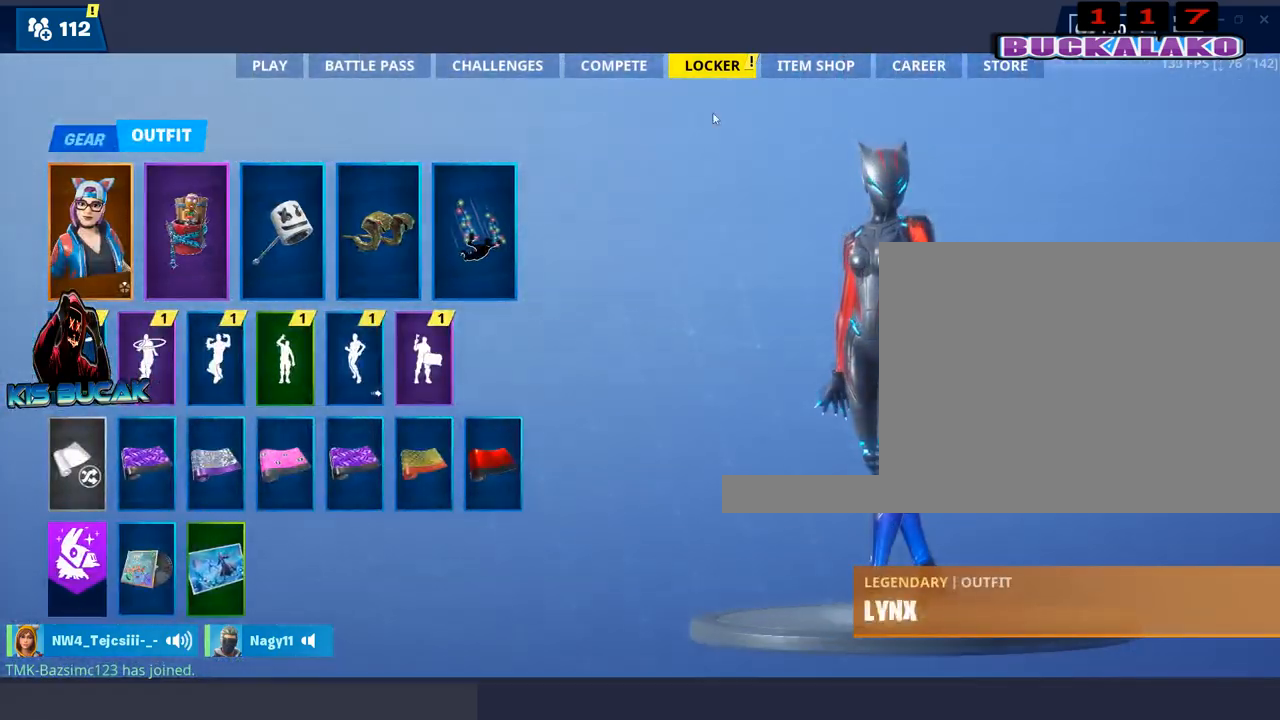
{"keys": [], "mouse": [], "mouse_move": "left", "events": []}
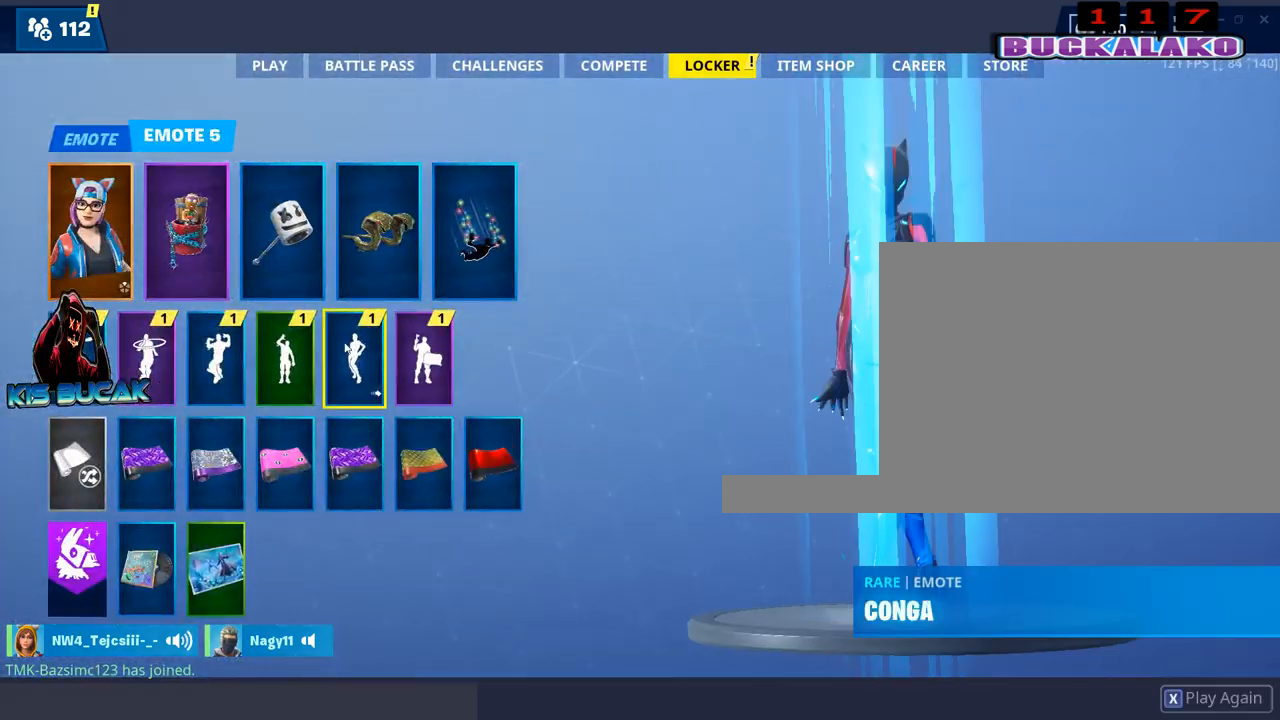
{"keys": [], "mouse": [], "mouse_move": "still", "events": []}
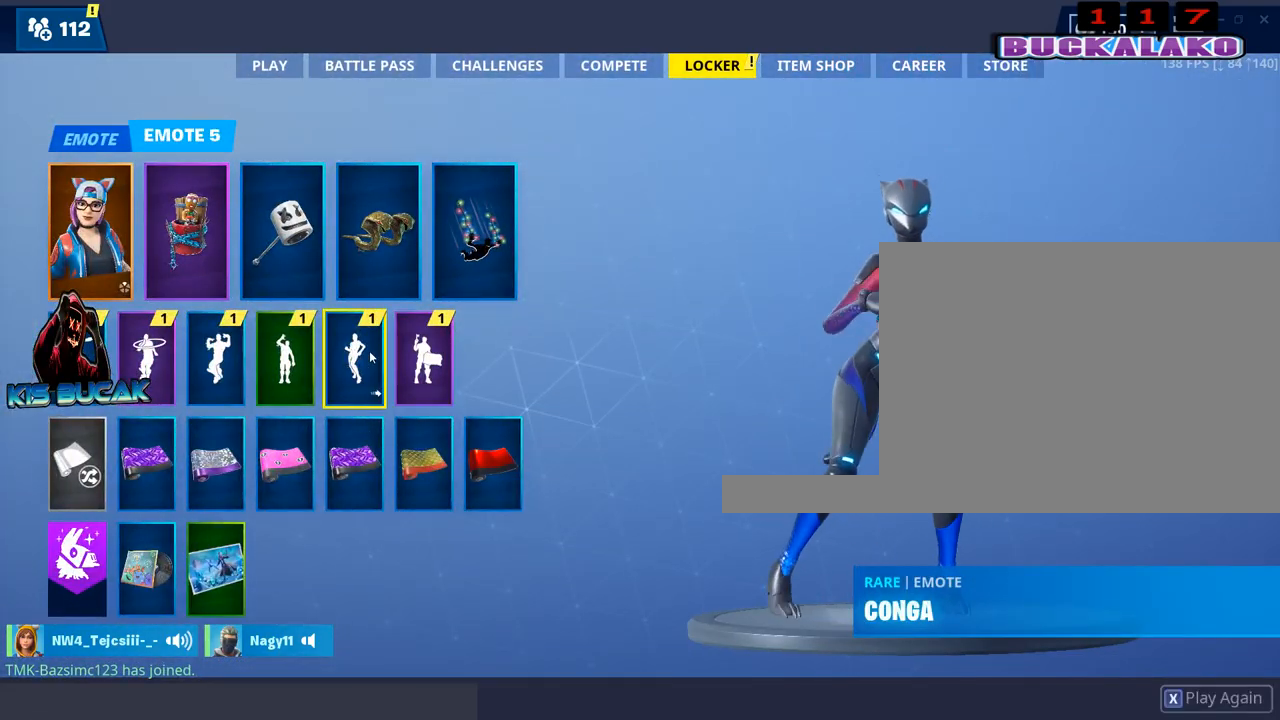
{"keys": [], "mouse": [], "mouse_move": "down-right", "events": [[200, "mouse_left", "down"], [300, "mouse_left", "up"]]}
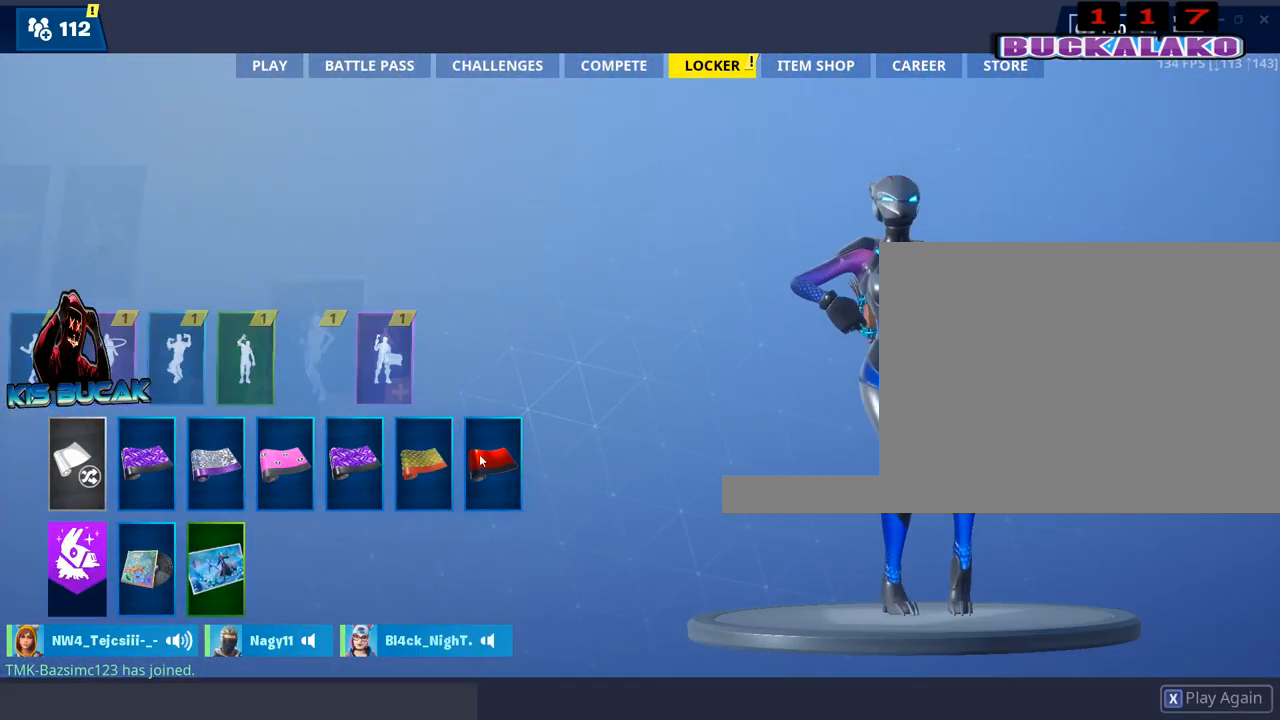
{"keys": [], "mouse": [], "mouse_move": "still", "events": [[184, "mouse_wheel", "down"], [367, "mouse_wheel", "up"], [417, "mouse_wheel", "down"], [450, "mouse_wheel", "up"]]}
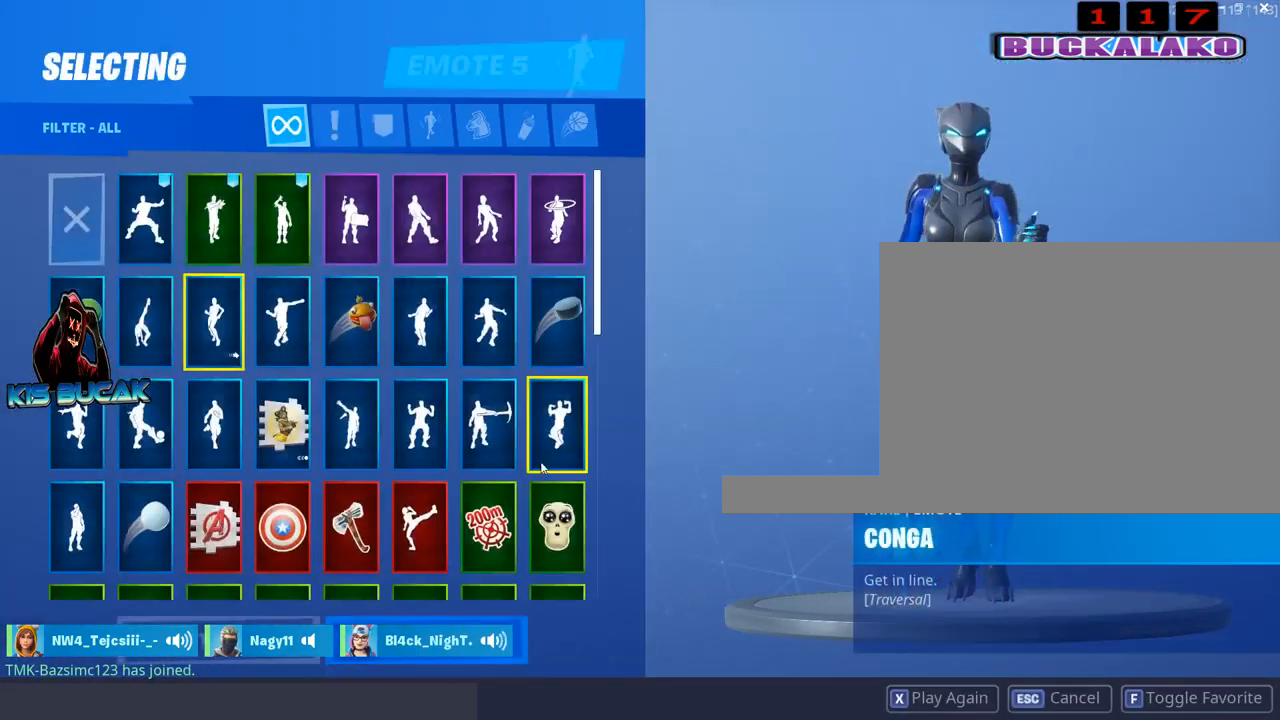
{"keys": [], "mouse": [], "mouse_move": "still", "events": [[100, "mouse_wheel", "down"], [184, "mouse_wheel", "up"], [334, "mouse_wheel", "down"], [434, "mouse_wheel", "up"]]}
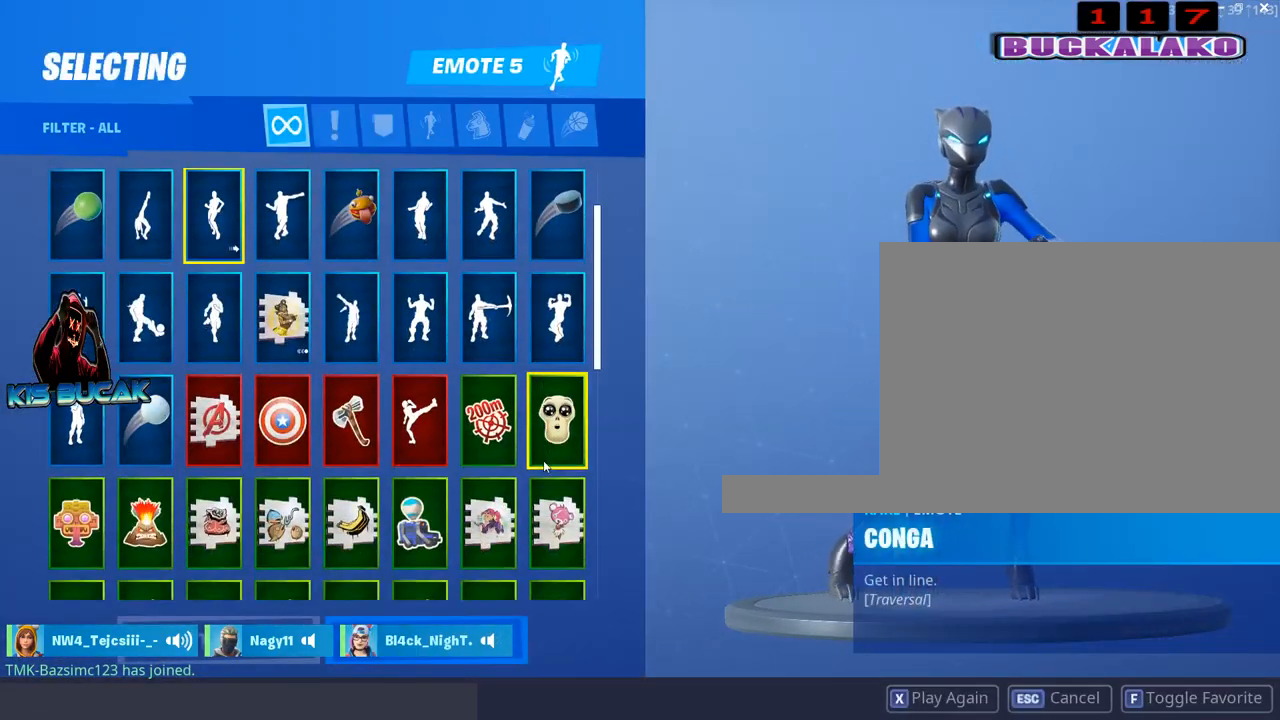
{"keys": [], "mouse": ["wheel"], "mouse_move": "still", "events": [[17, "mouse_wheel", "down"], [67, "mouse_wheel", "up"], [167, "mouse_wheel", "down"], [250, "mouse_wheel", "up"], [484, "mouse_wheel", "down"]]}
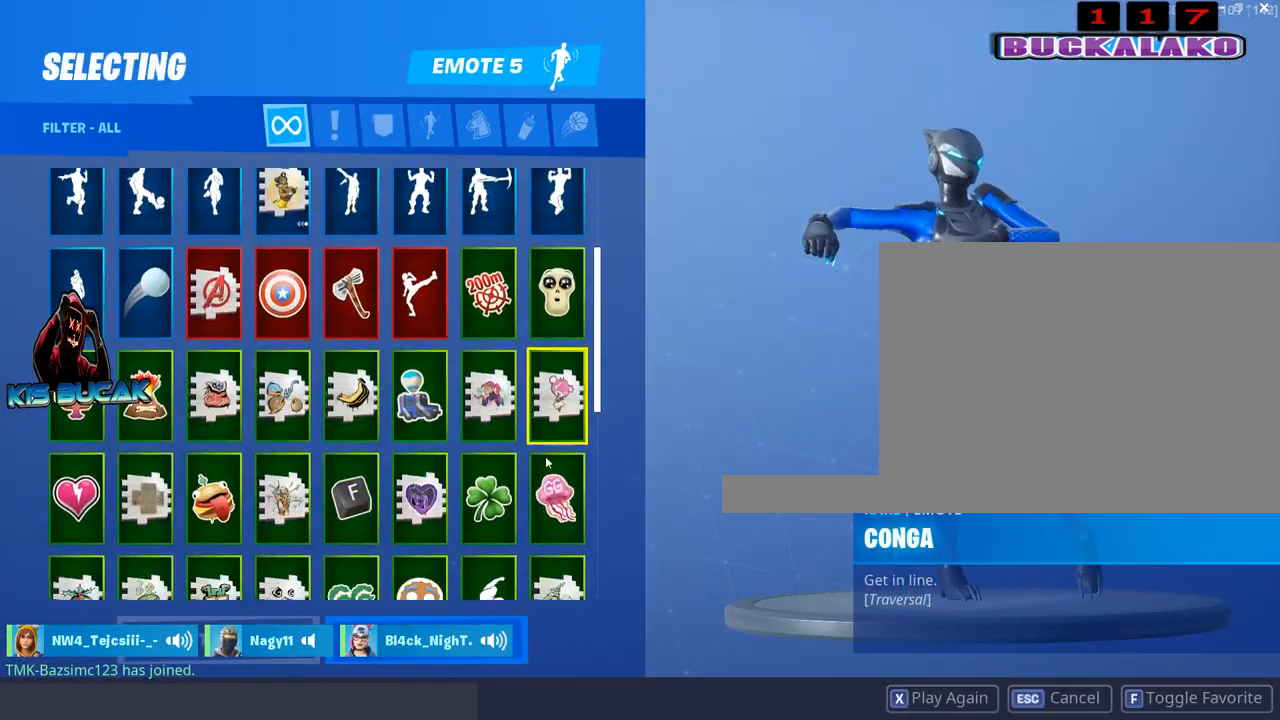
{"keys": [], "mouse": [], "mouse_move": "still", "events": [[84, "mouse_wheel", "up"], [317, "mouse_wheel", "down"], [417, "mouse_wheel", "up"]]}
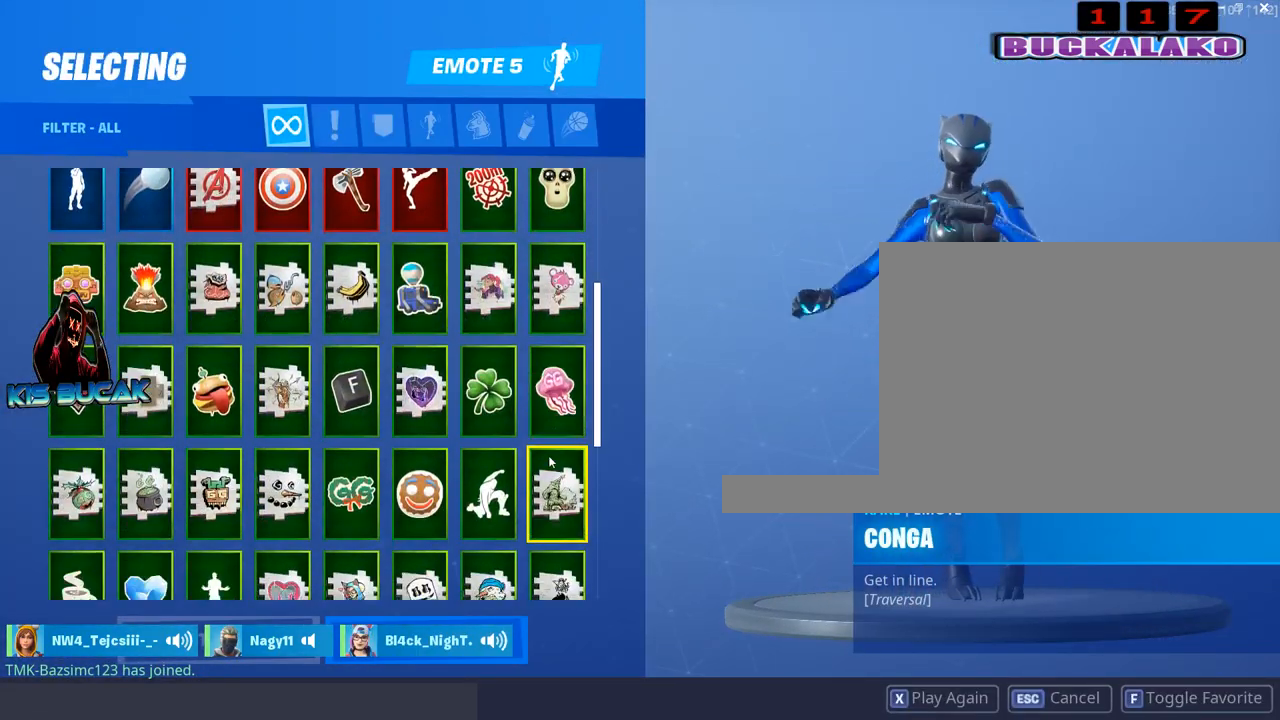
{"keys": [], "mouse": [], "mouse_move": "still", "events": [[150, "mouse_wheel", "down"], [284, "mouse_wheel", "up"]]}
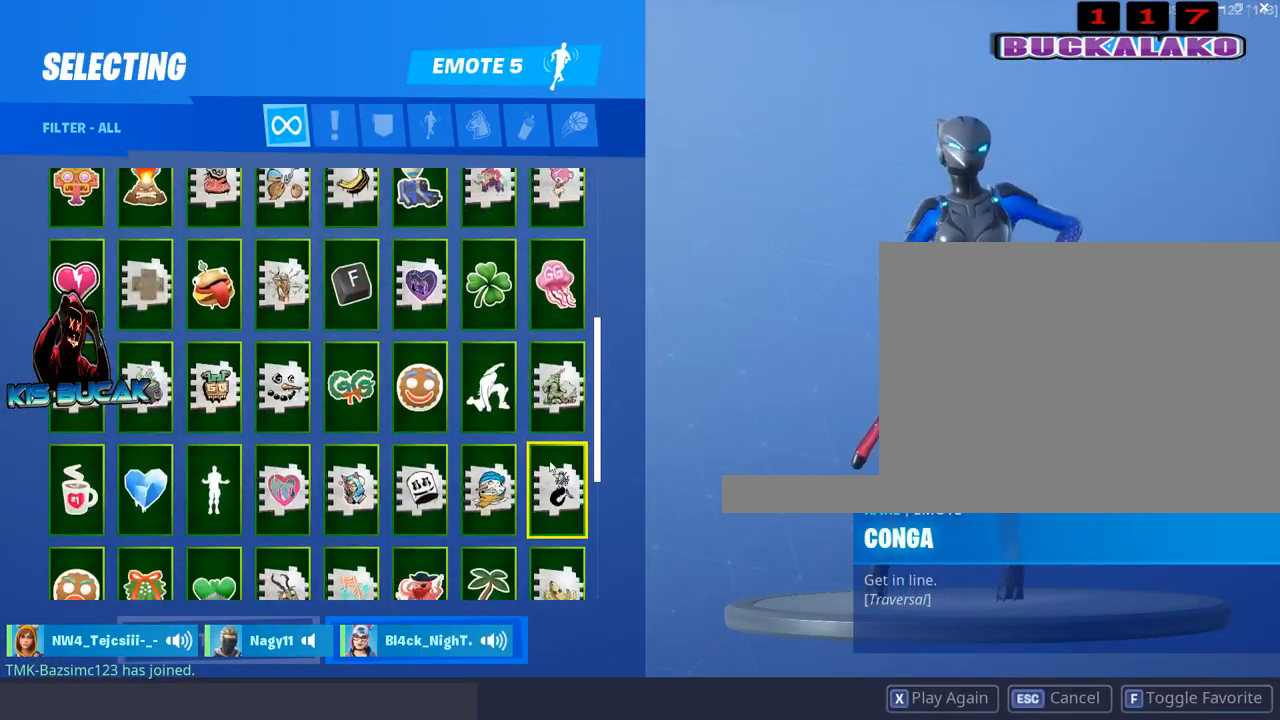
{"keys": [], "mouse": [], "mouse_move": "still", "events": [[17, "mouse_wheel", "down"], [117, "mouse_wheel", "up"], [300, "mouse_wheel", "down"], [400, "mouse_wheel", "up"]]}
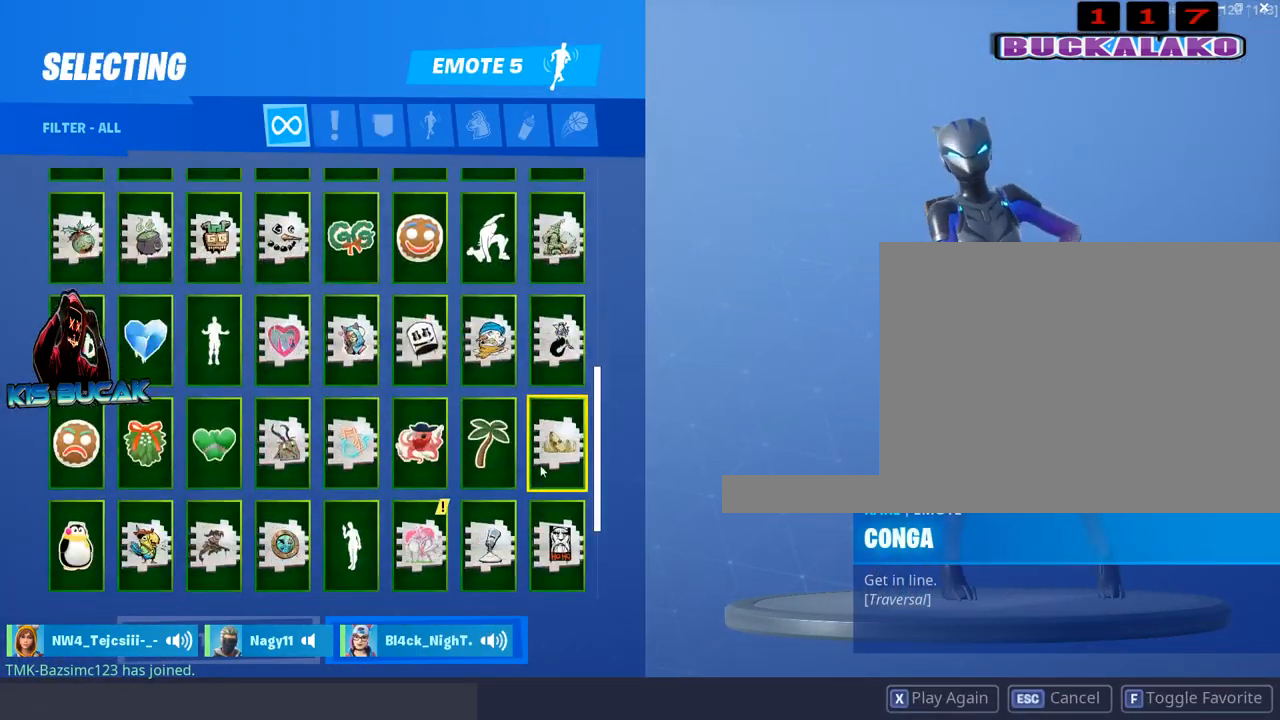
{"keys": [], "mouse": [], "mouse_move": "still", "events": [[84, "mouse_wheel", "down"], [184, "mouse_wheel", "up"]]}
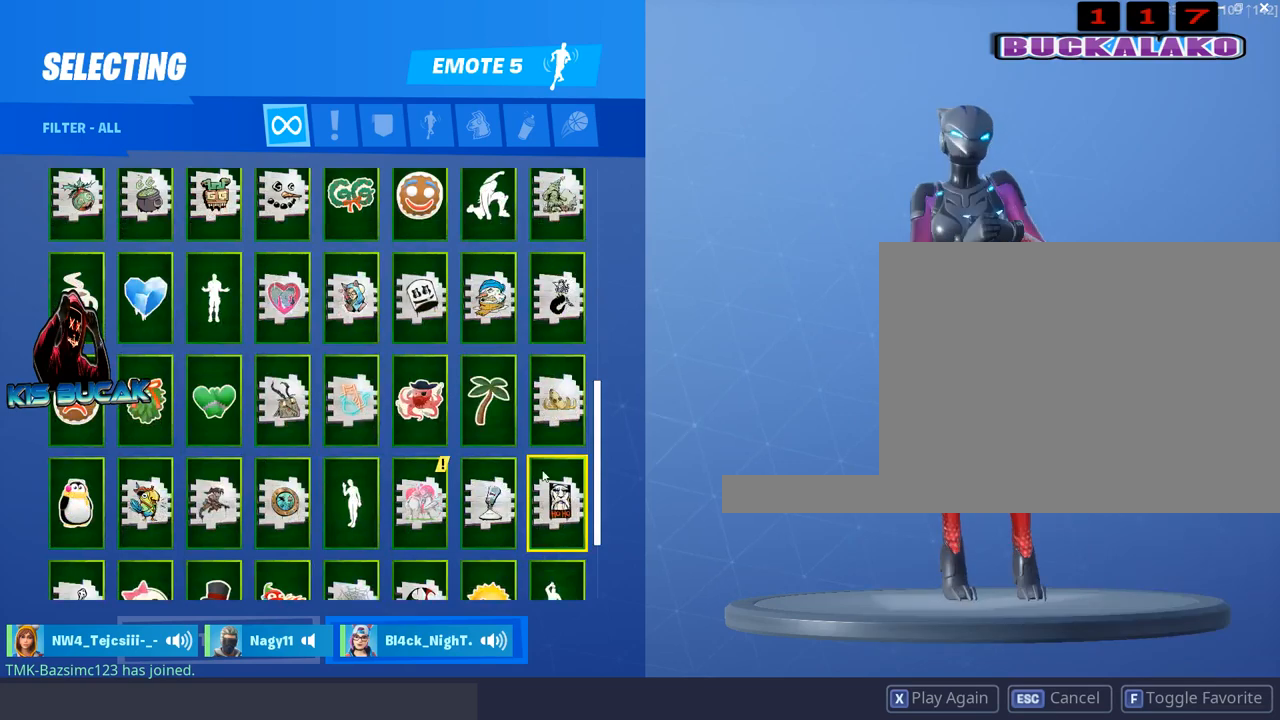
{"keys": [], "mouse": [], "mouse_move": "still", "events": []}
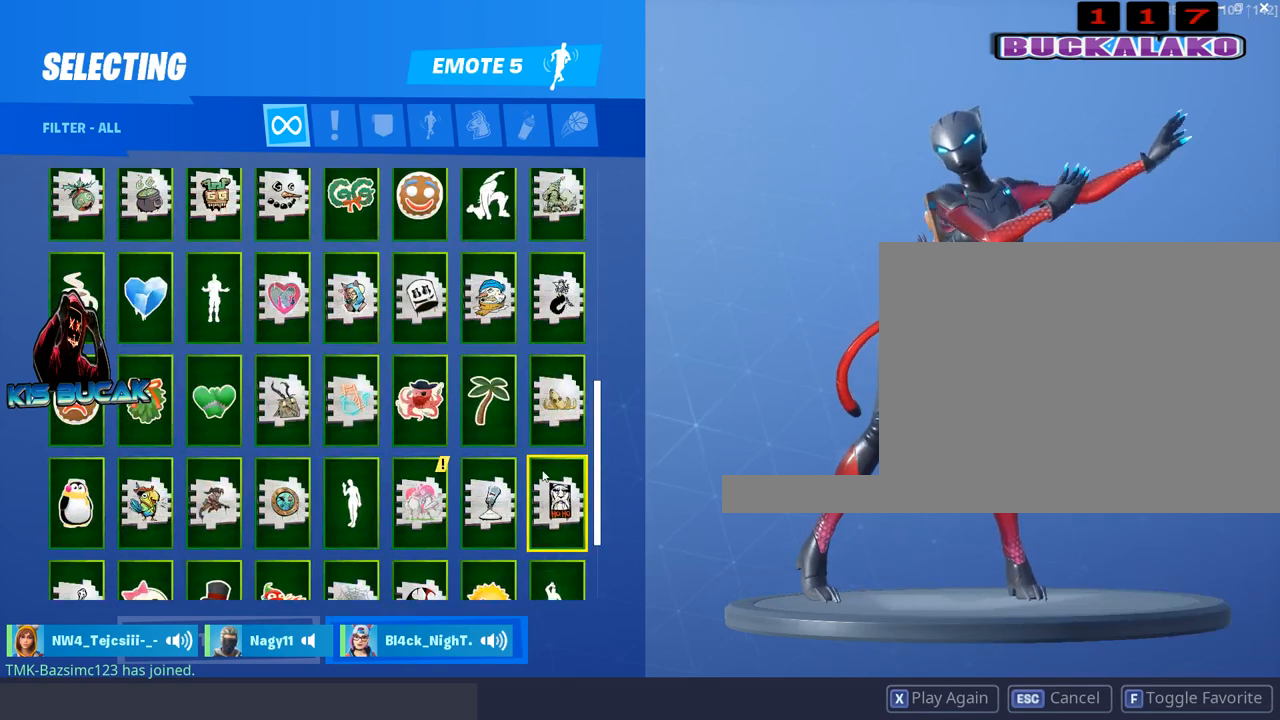
{"keys": [], "mouse": [], "mouse_move": "still", "events": []}
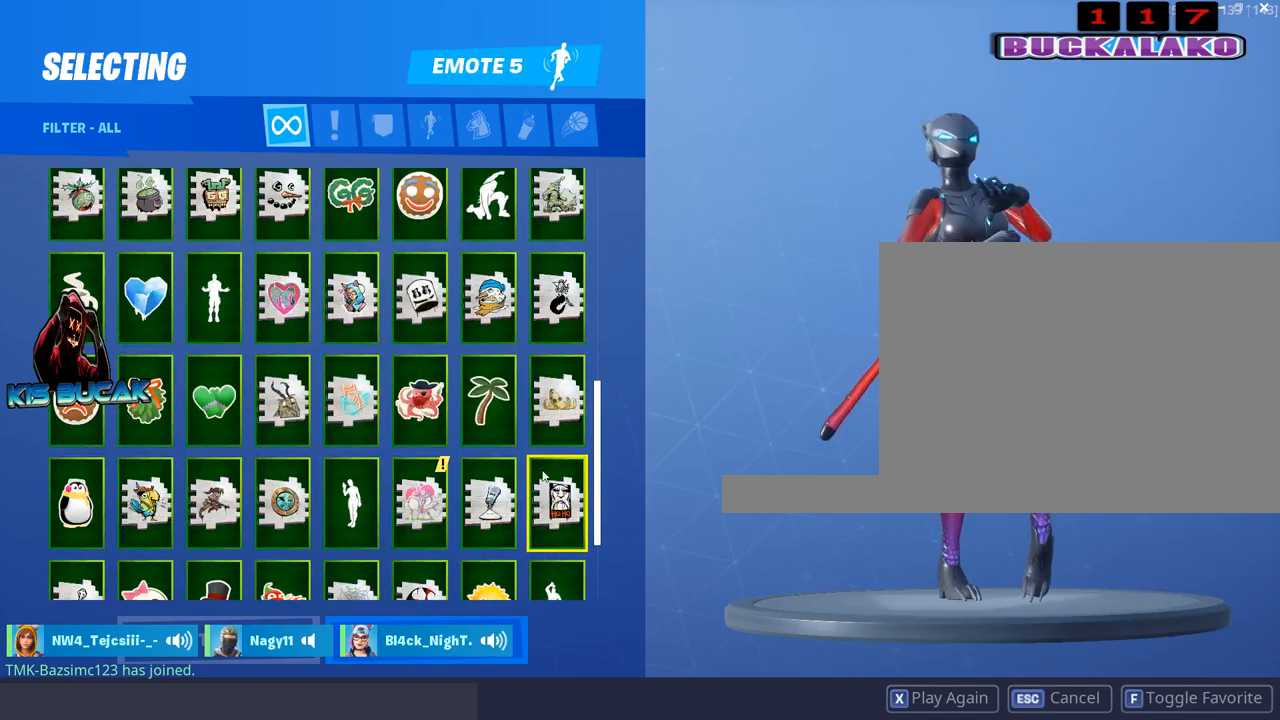
{"keys": [], "mouse": [], "mouse_move": "still", "events": []}
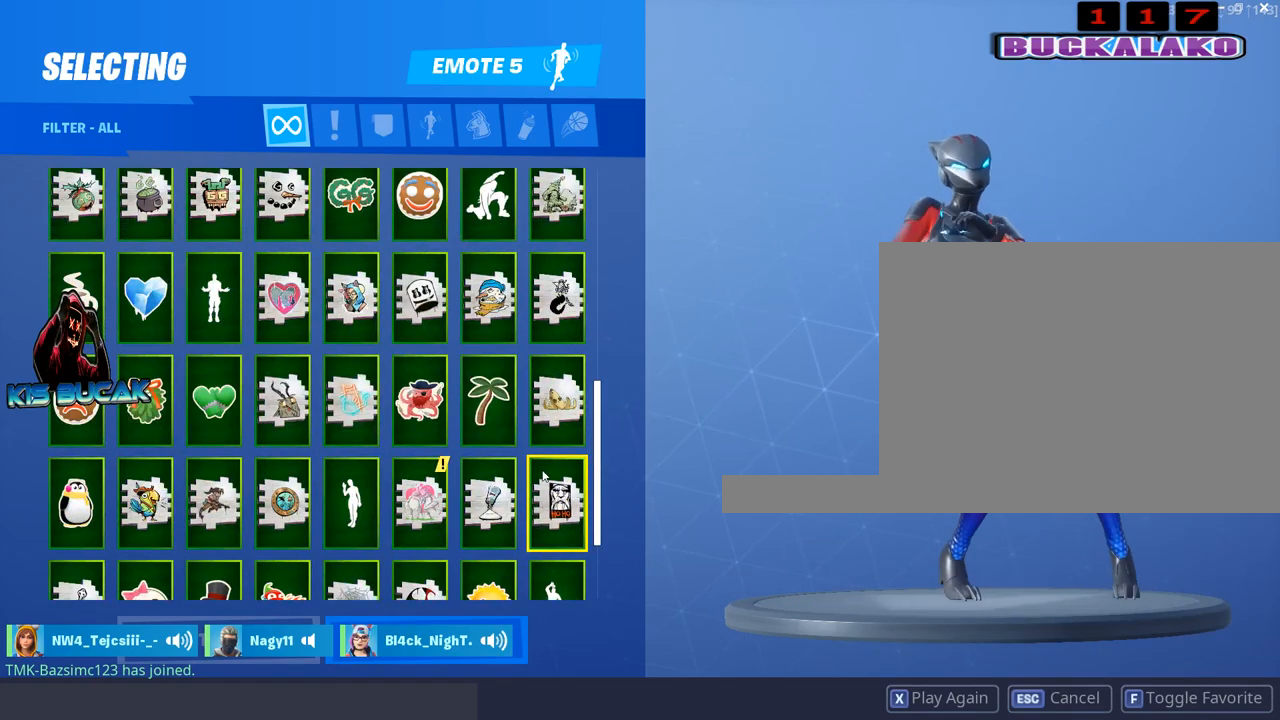
{"keys": [], "mouse": [], "mouse_move": "down-right", "events": []}
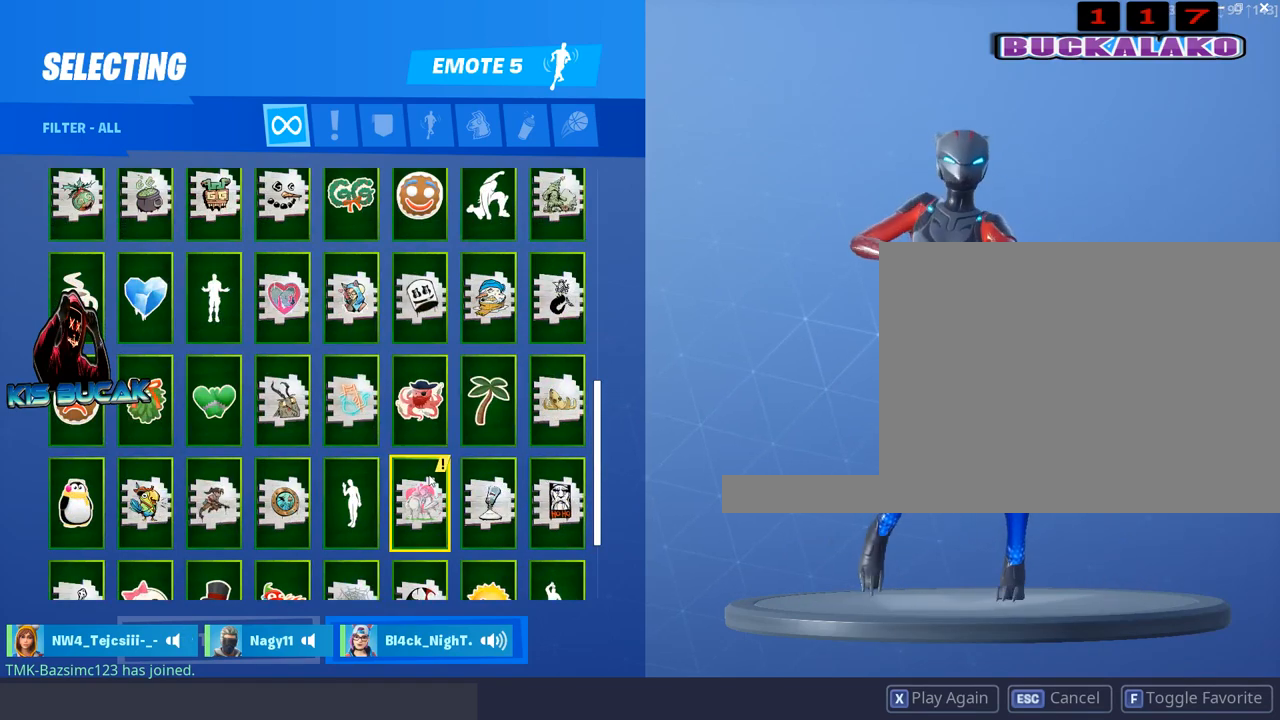
{"keys": [], "mouse": [], "mouse_move": "still", "events": [[117, "mouse_left", "down"], [167, "mouse_left", "up"]]}
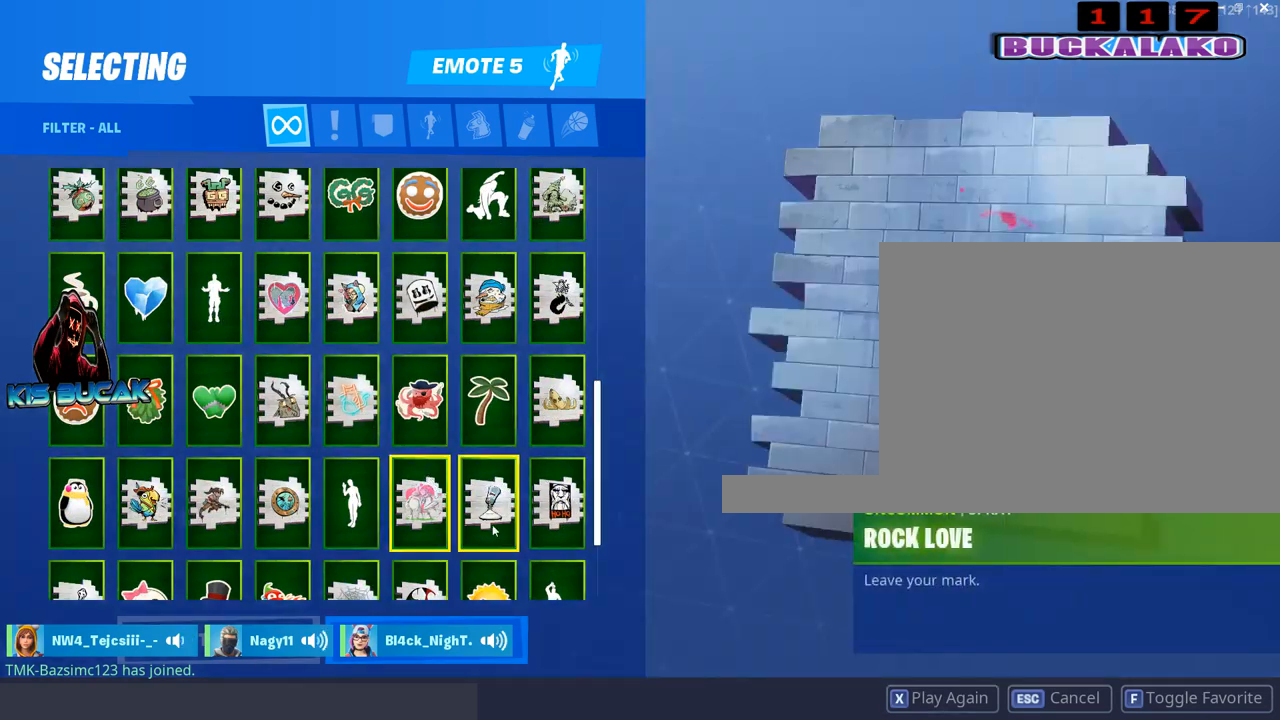
{"keys": [], "mouse": [], "mouse_move": "left", "events": []}
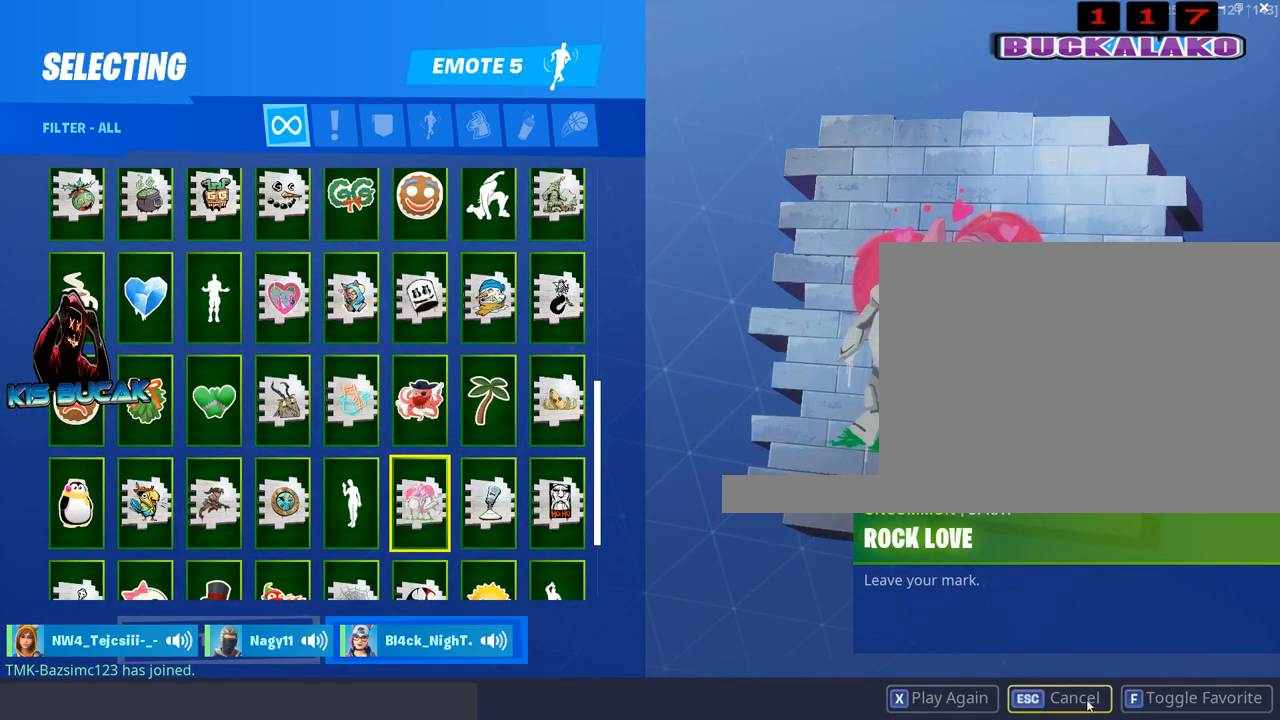
{"keys": [], "mouse": [], "mouse_move": "left", "events": [[200, "mouse_left", "down"], [234, "mouse_left", "up"]]}
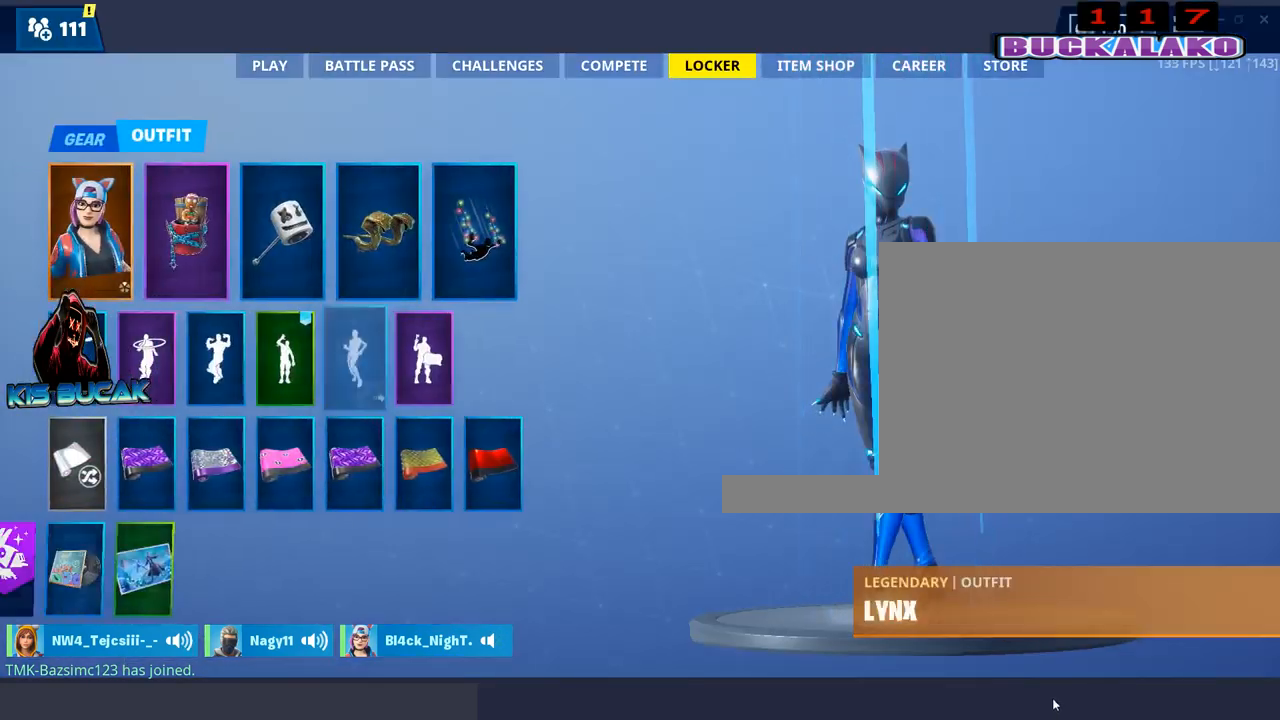
{"keys": [], "mouse": [], "mouse_move": "down-left", "events": []}
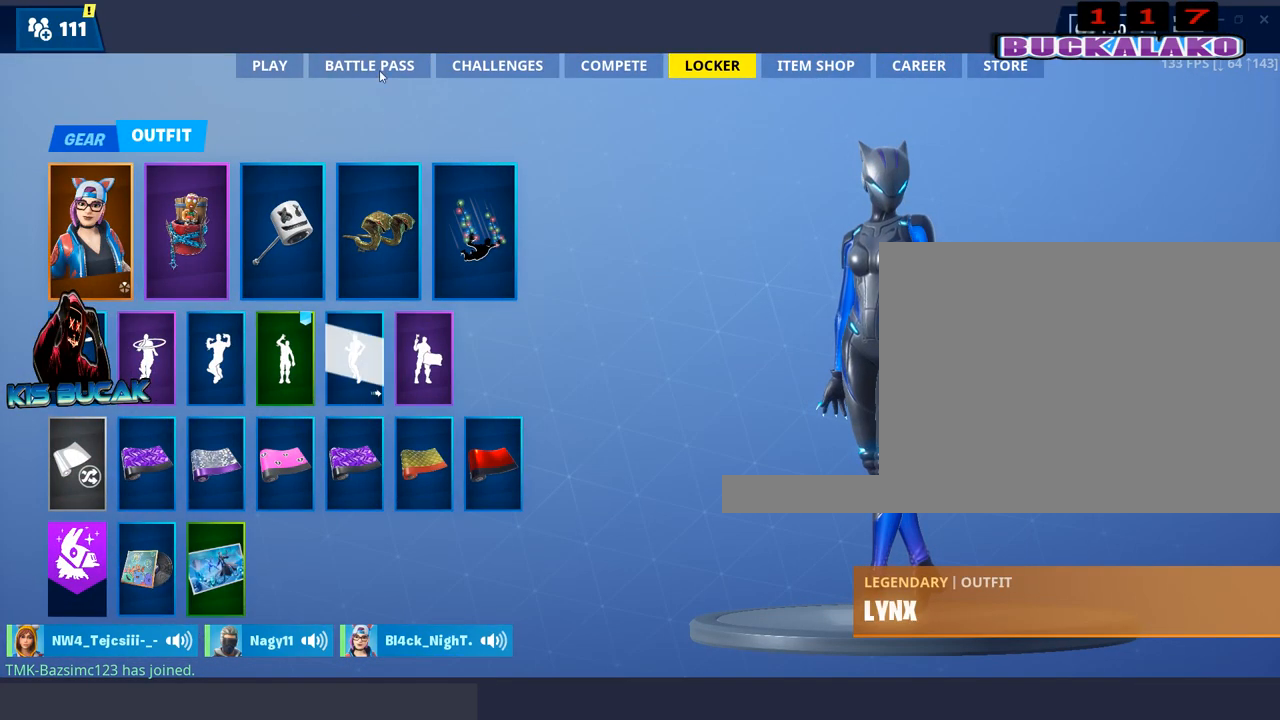
{"keys": [], "mouse": [], "mouse_move": "still", "events": []}
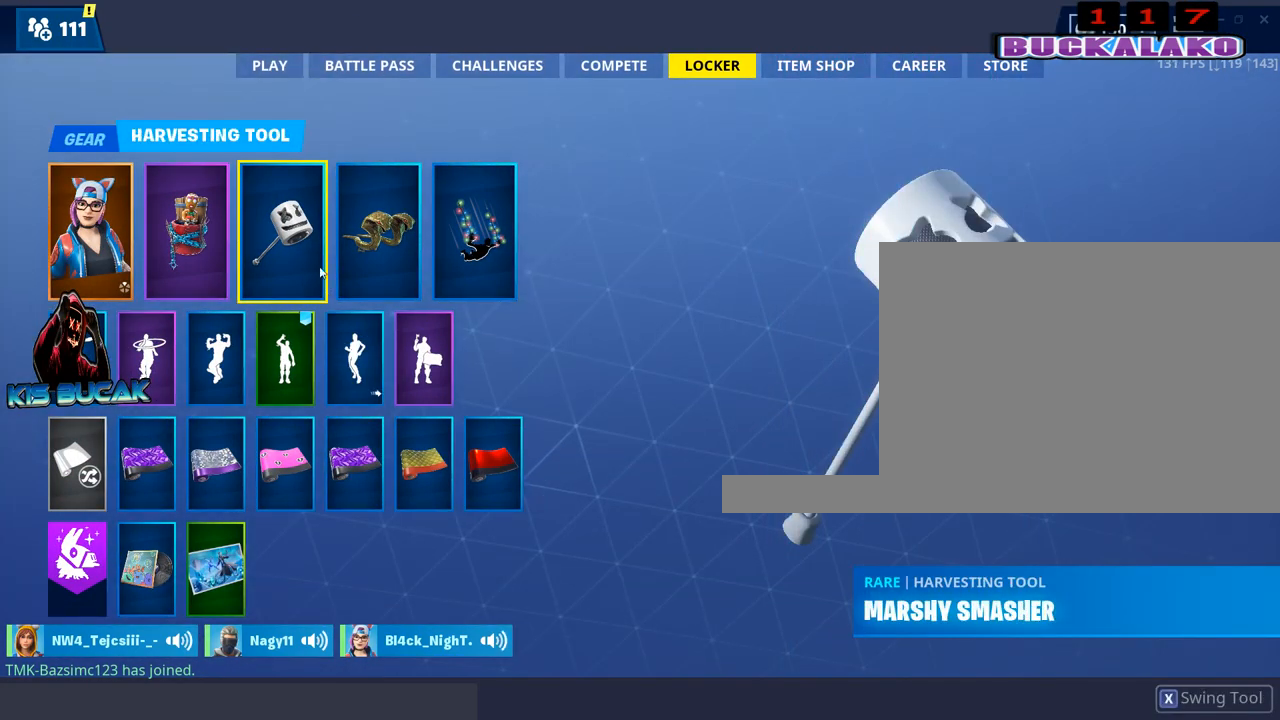
{"keys": [], "mouse": [], "mouse_move": "left", "events": []}
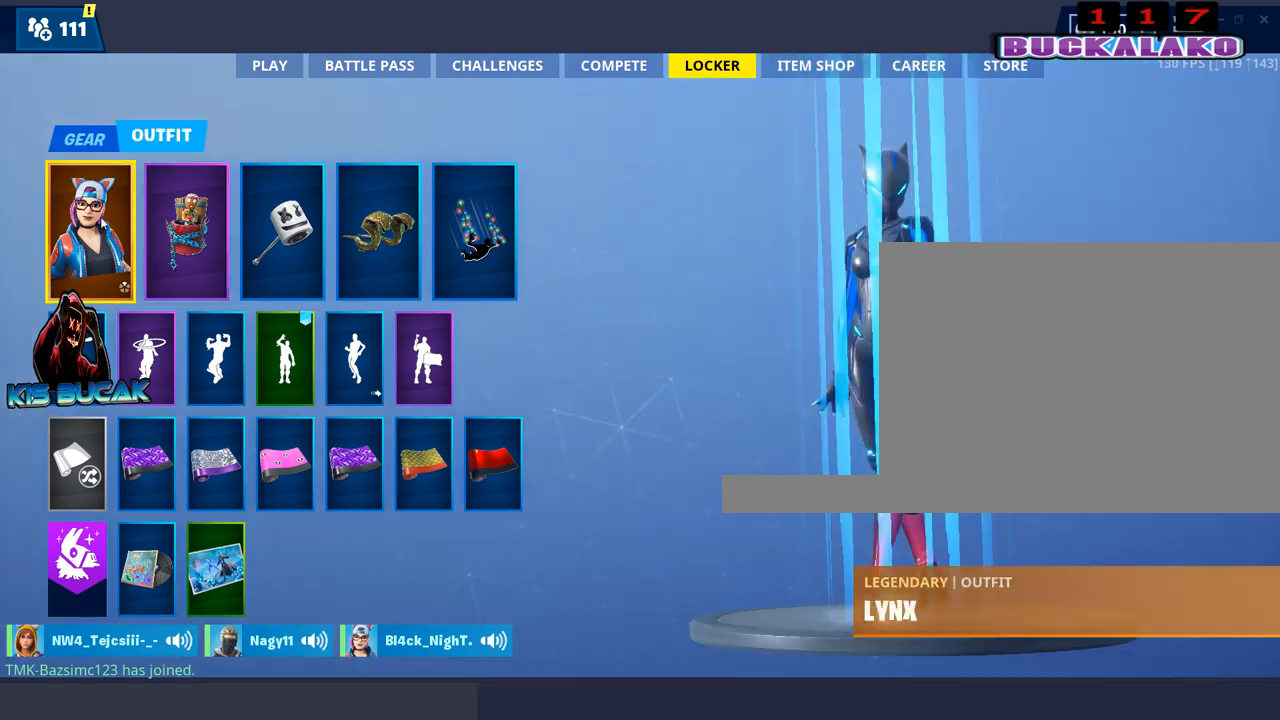
{"keys": [], "mouse": [], "mouse_move": "still", "events": [[17, "mouse_left", "down"], [117, "mouse_left", "up"]]}
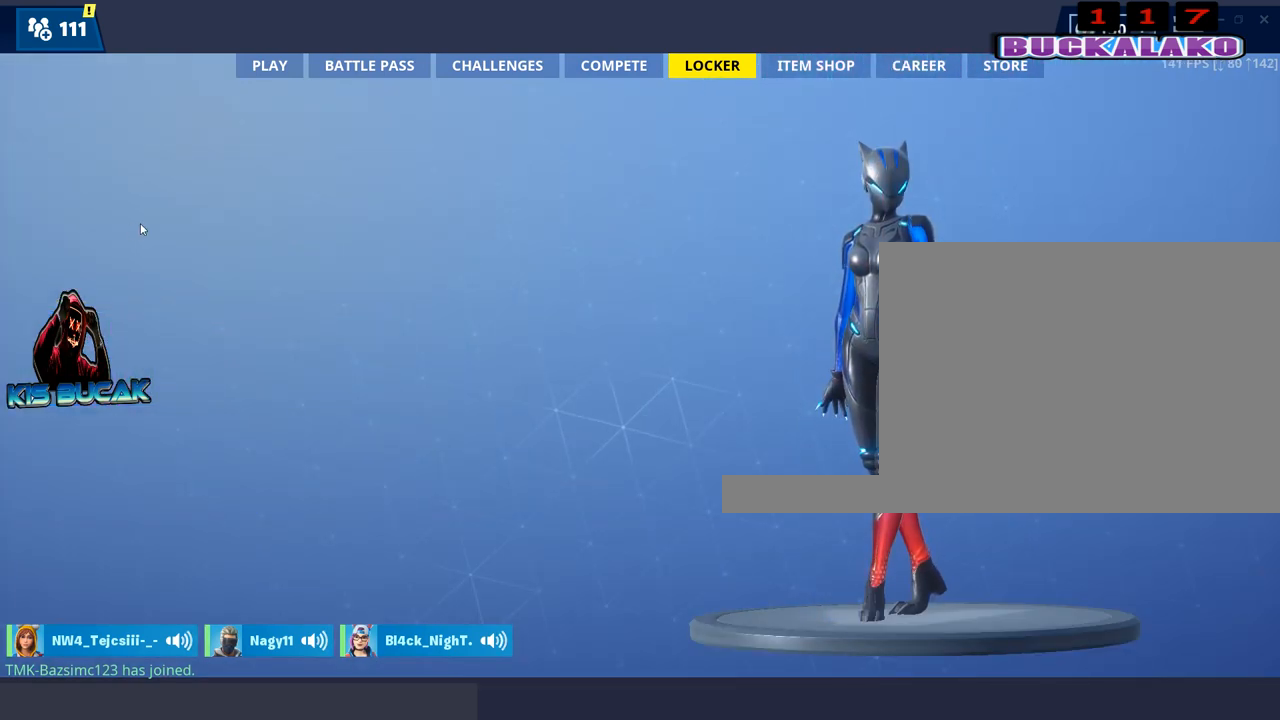
{"keys": [], "mouse": [], "mouse_move": "still", "events": []}
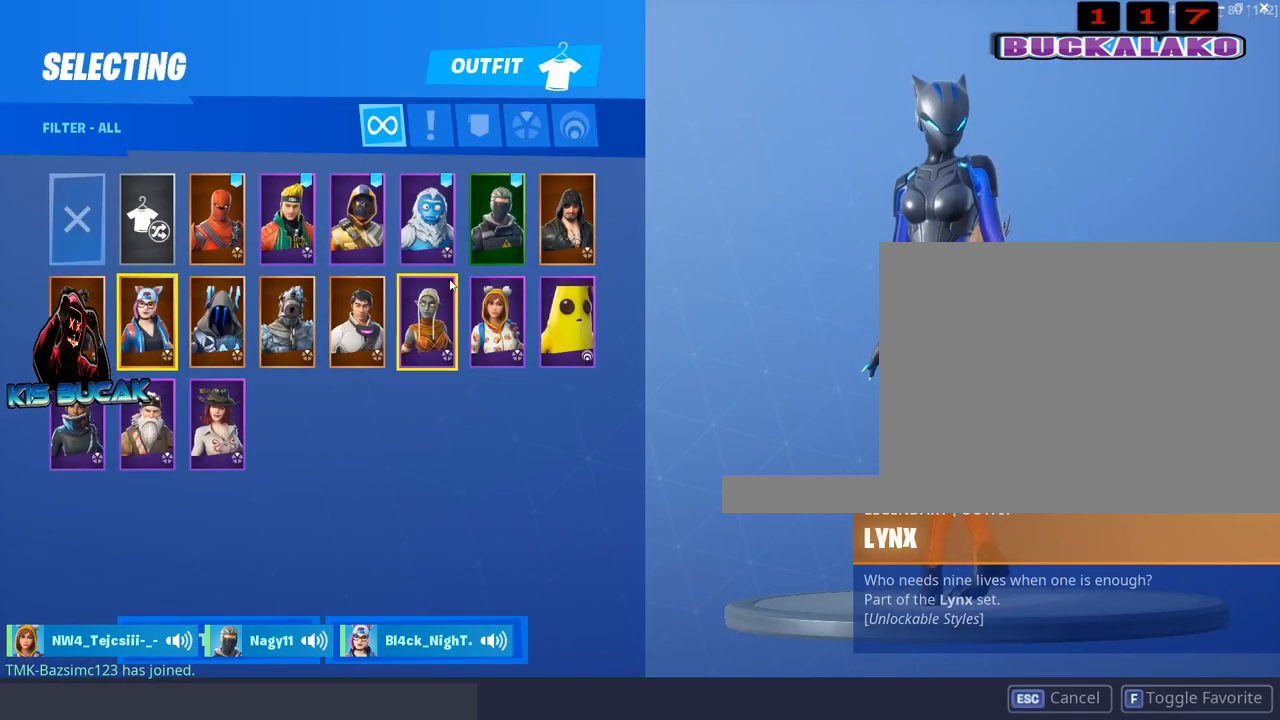
{"keys": [], "mouse": [], "mouse_move": "down", "events": []}
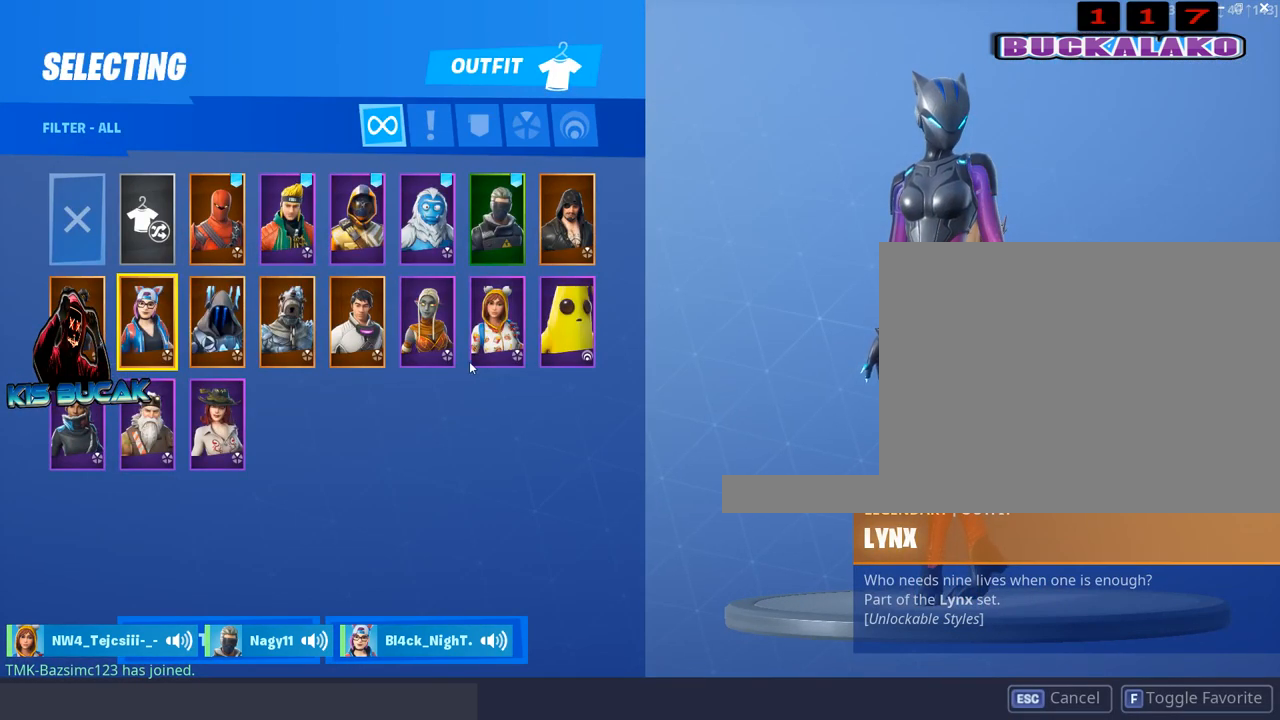
{"keys": [], "mouse": [], "mouse_move": "still", "events": []}
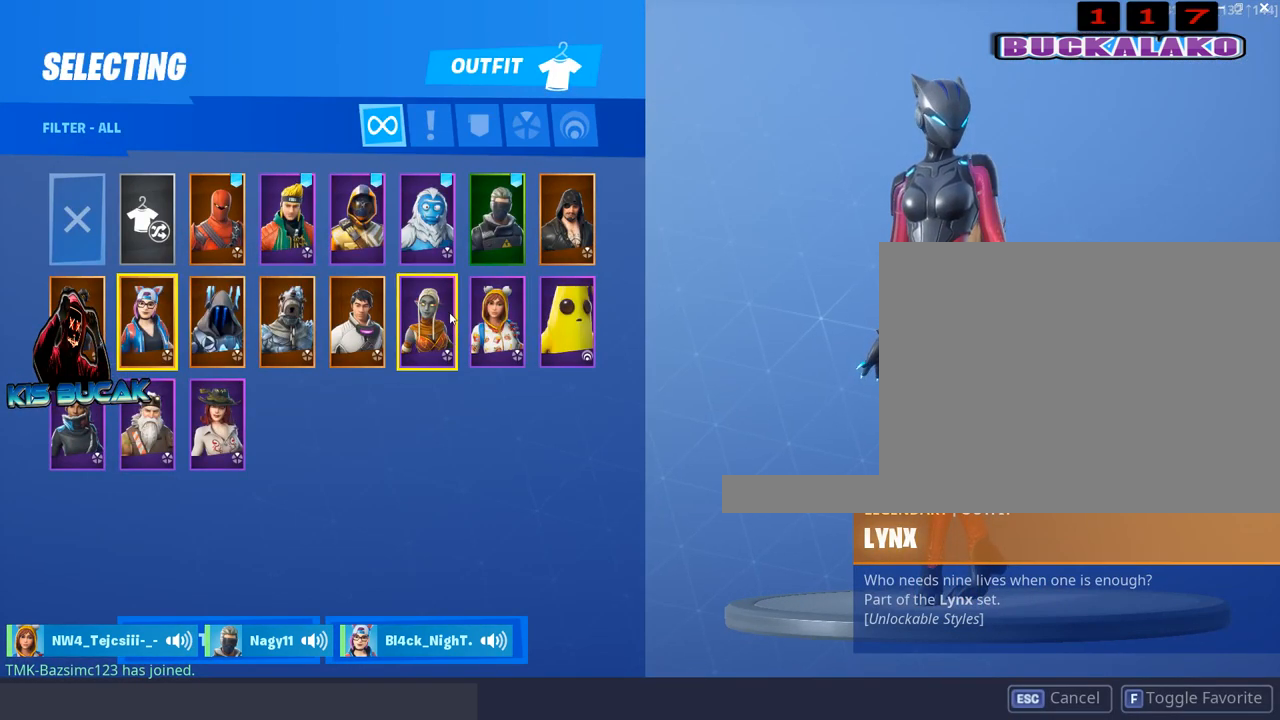
{"keys": [], "mouse": ["left"], "mouse_move": "still", "events": [[500, "mouse_left", "down"]]}